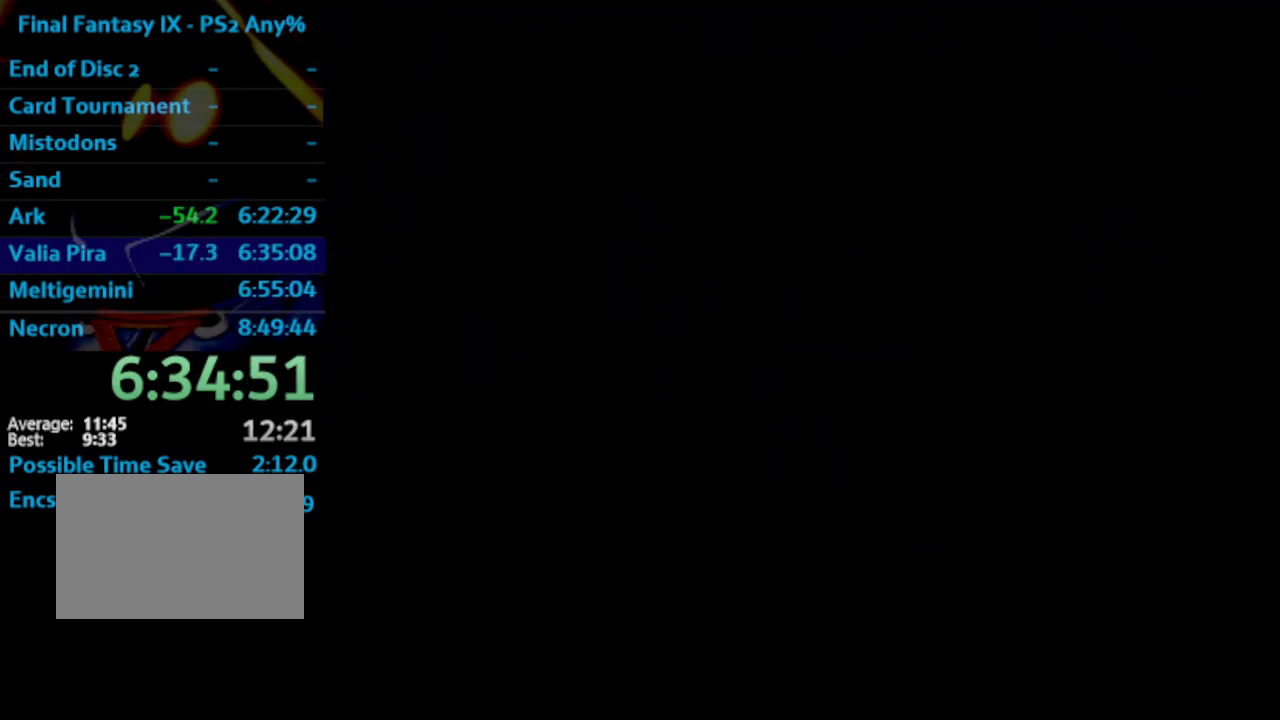
Gameplay with a controller (PlayStation layout); each line is a JSON object with the inputs held at the frame after it. "events" lists button and stick changes between this image and that frame as [ms after this image, input, new state], when the widget could be followed in between. Not read: L3 R3.
{"buttons": [], "left_stick": "center", "right_stick": "center", "events": [[183, "CROSS", "down"], [283, "CROSS", "up"], [350, "CROSS", "down"], [383, "CROSS", "up"]]}
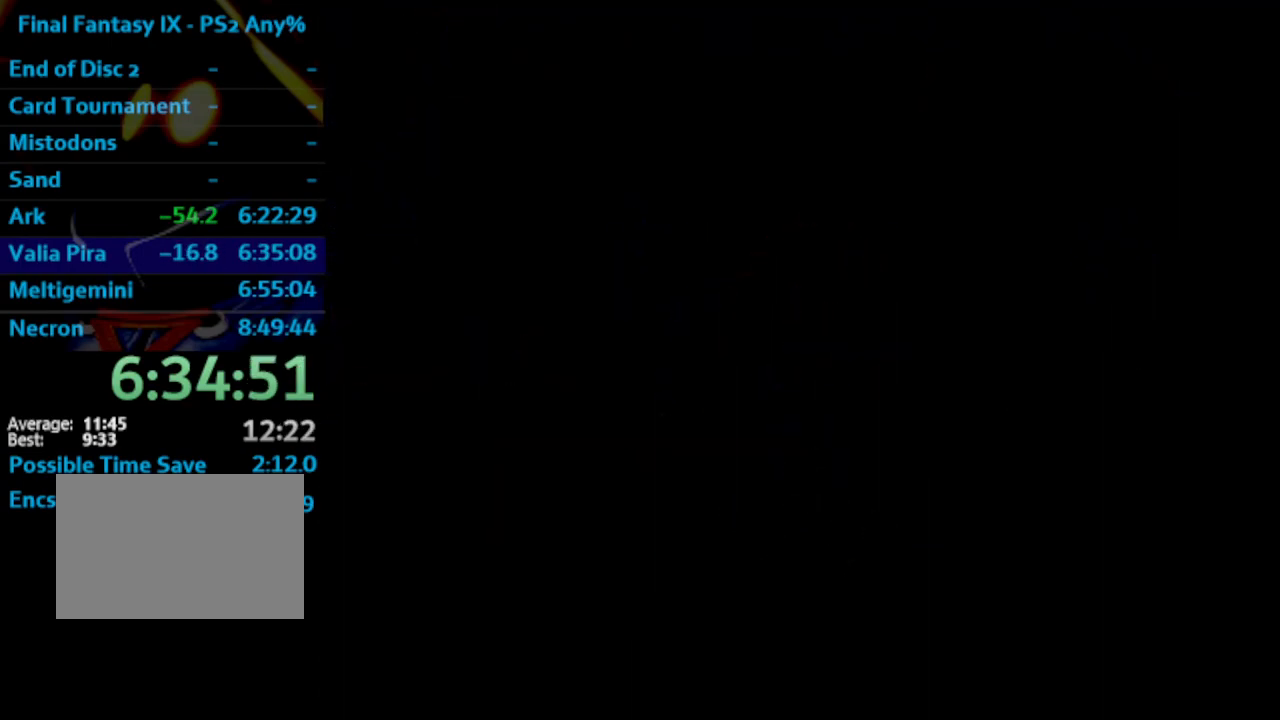
{"buttons": ["CROSS"], "left_stick": "center", "right_stick": "center", "events": [[283, "CROSS", "down"], [450, "CROSS", "up"], [483, "CROSS", "down"]]}
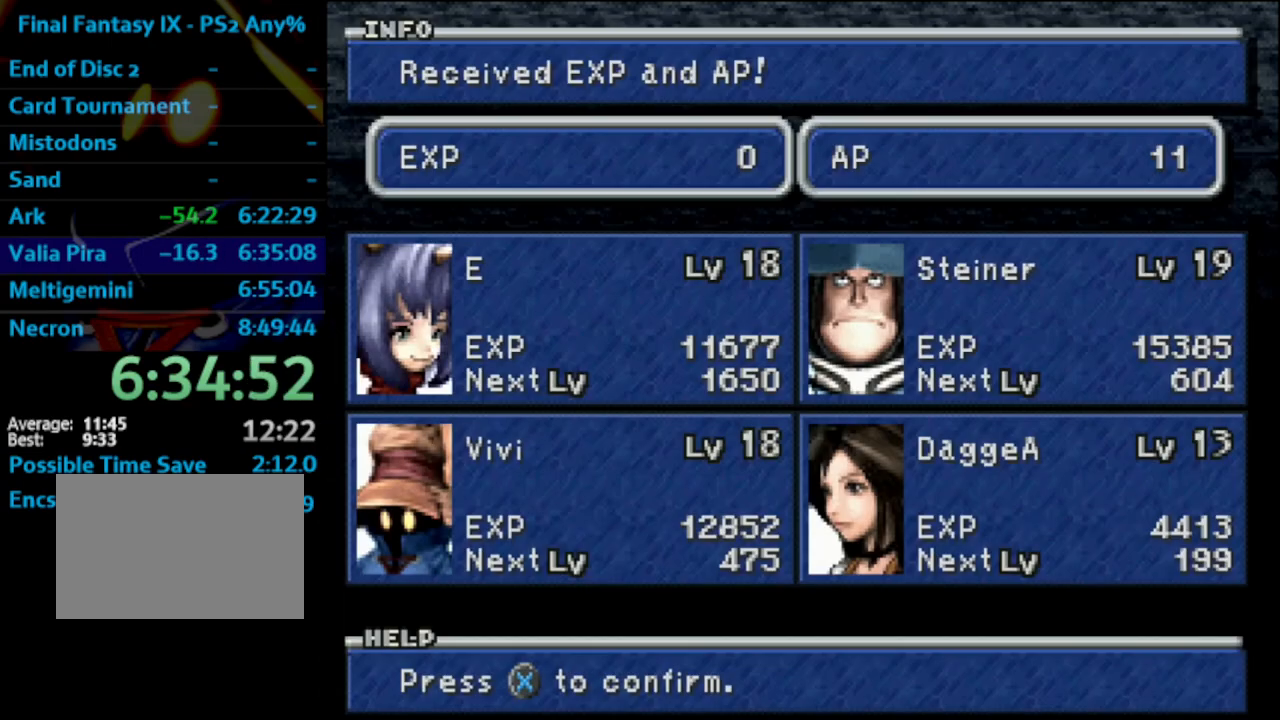
{"buttons": [], "left_stick": "center", "right_stick": "center", "events": [[50, "CROSS", "up"], [83, "CROSS", "down"], [133, "CROSS", "up"], [167, "CROSS", "down"], [183, "CROSS", "up"], [267, "CROSS", "down"], [317, "CROSS", "up"], [350, "CROSS", "down"], [383, "CROSS", "up"], [450, "CROSS", "down"], [500, "CROSS", "up"]]}
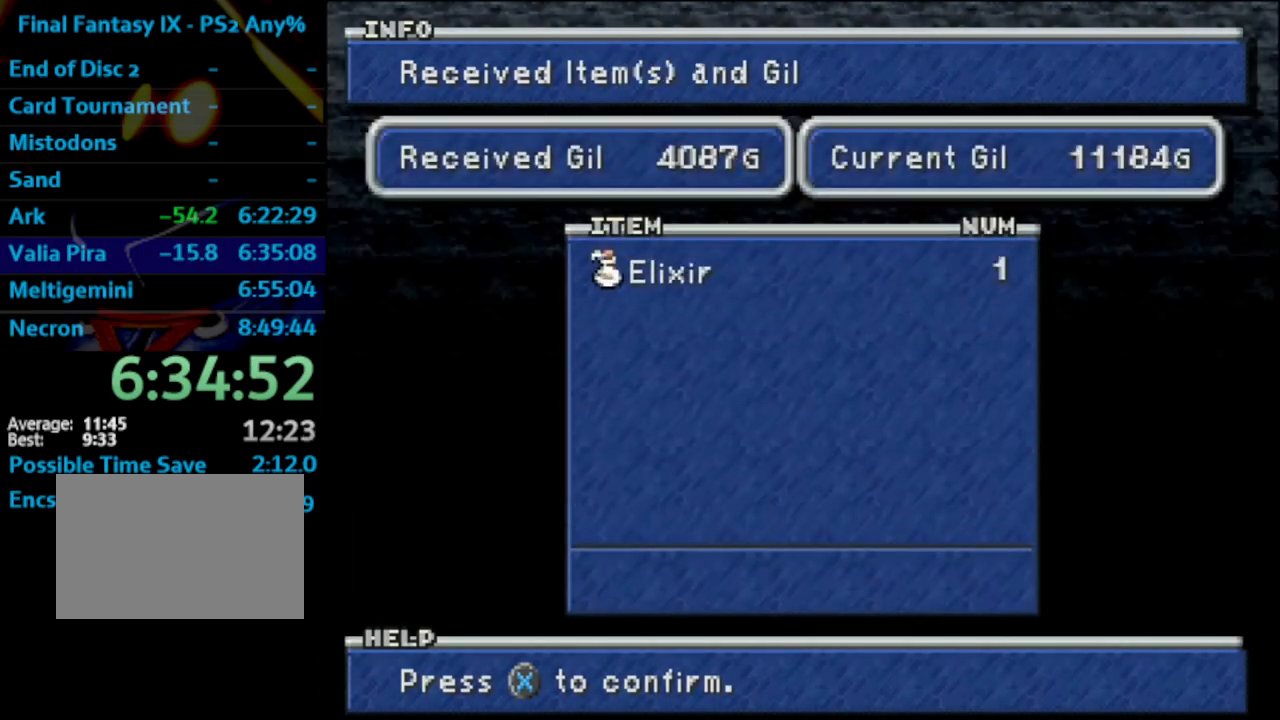
{"buttons": ["CROSS"], "left_stick": "center", "right_stick": "center", "events": [[33, "CROSS", "down"], [50, "CROSS", "up"], [133, "CROSS", "down"], [167, "CROSS", "up"], [200, "CROSS", "down"]]}
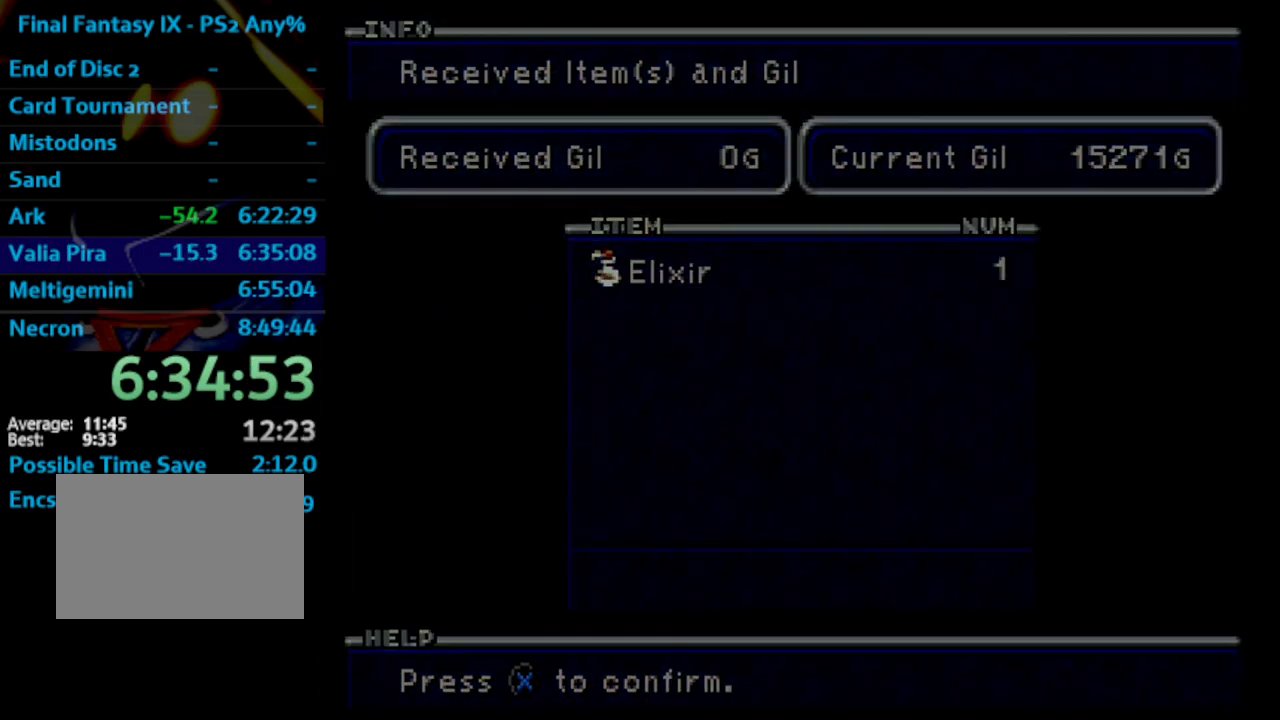
{"buttons": [], "left_stick": "center", "right_stick": "center", "events": [[50, "CROSS", "up"]]}
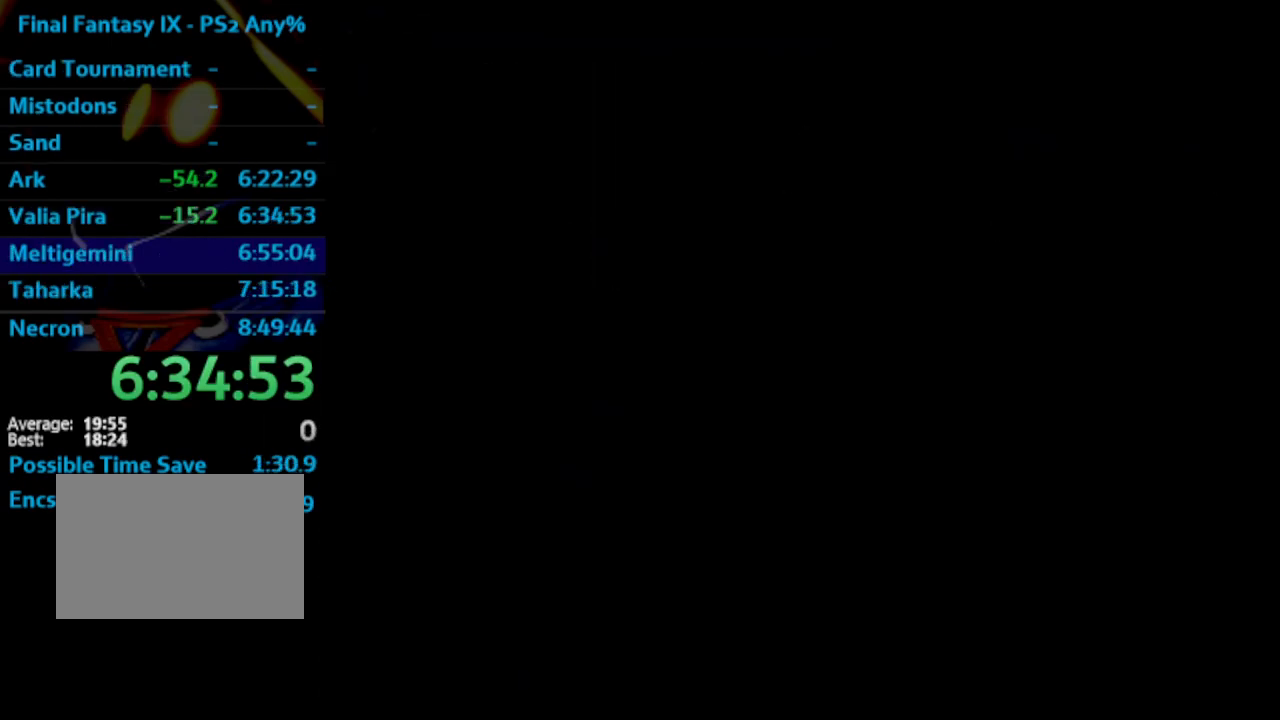
{"buttons": [], "left_stick": "center", "right_stick": "center", "events": []}
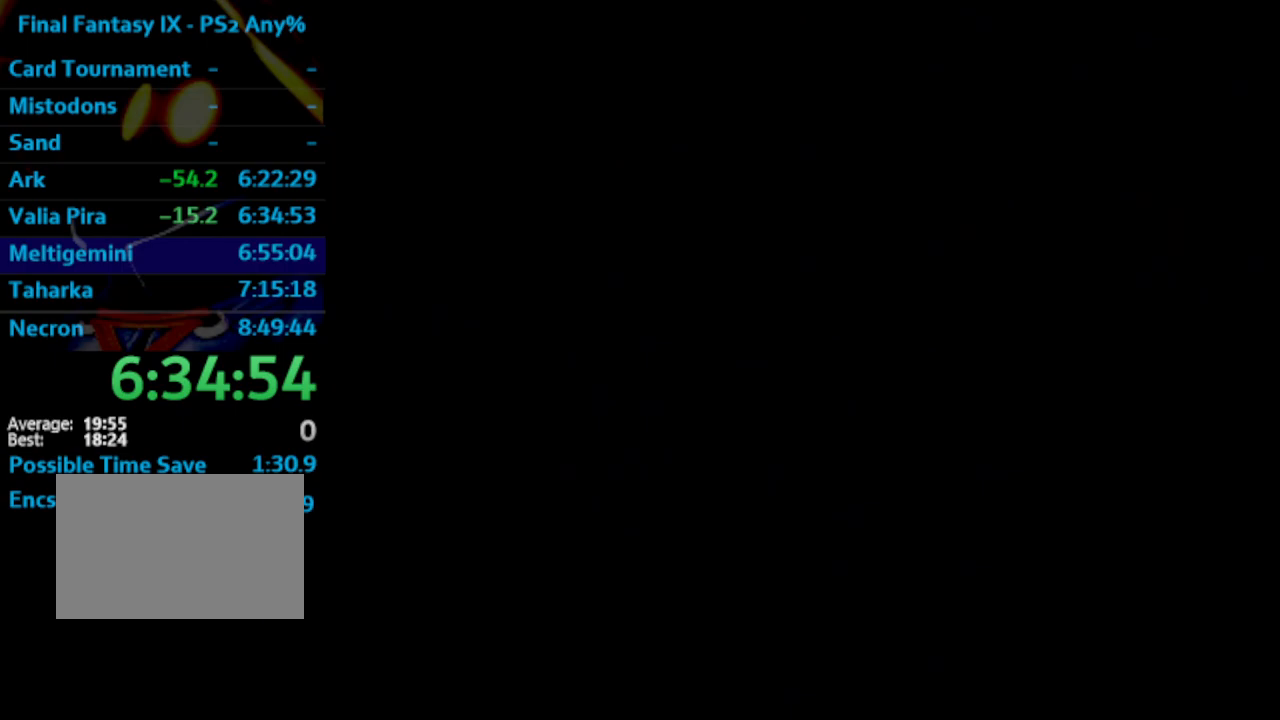
{"buttons": [], "left_stick": "center", "right_stick": "center", "events": []}
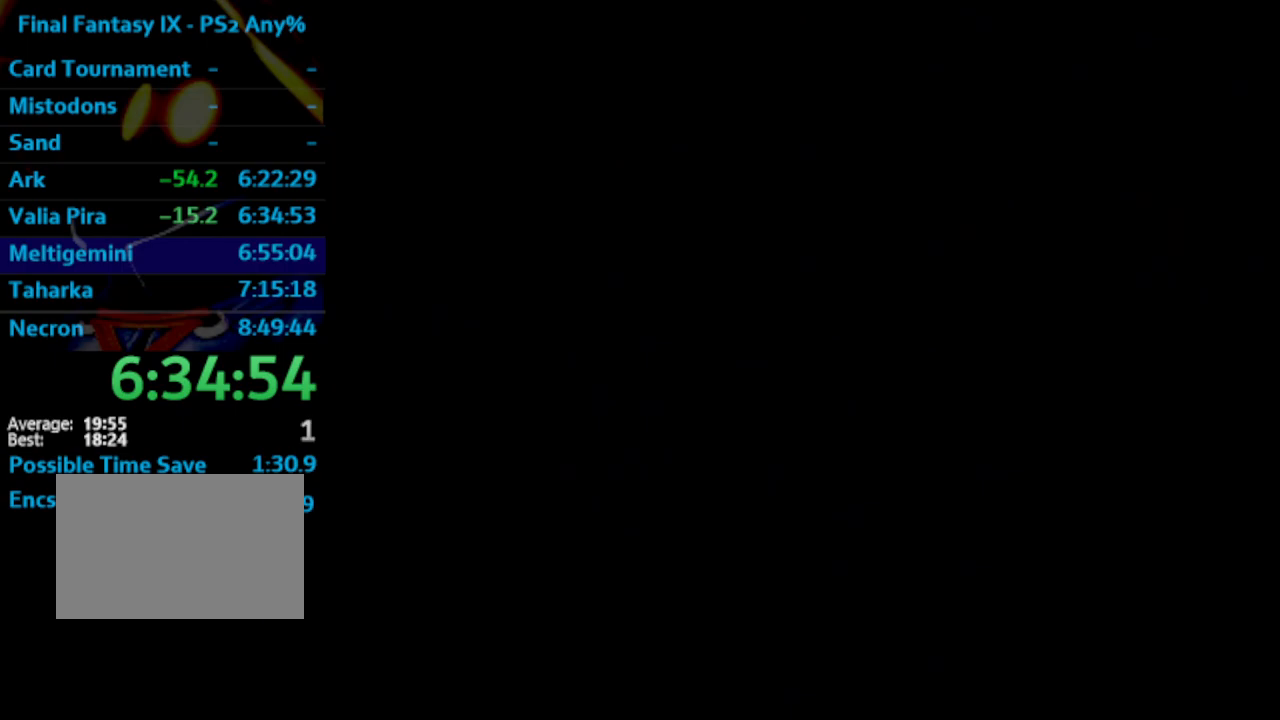
{"buttons": [], "left_stick": "center", "right_stick": "center", "events": []}
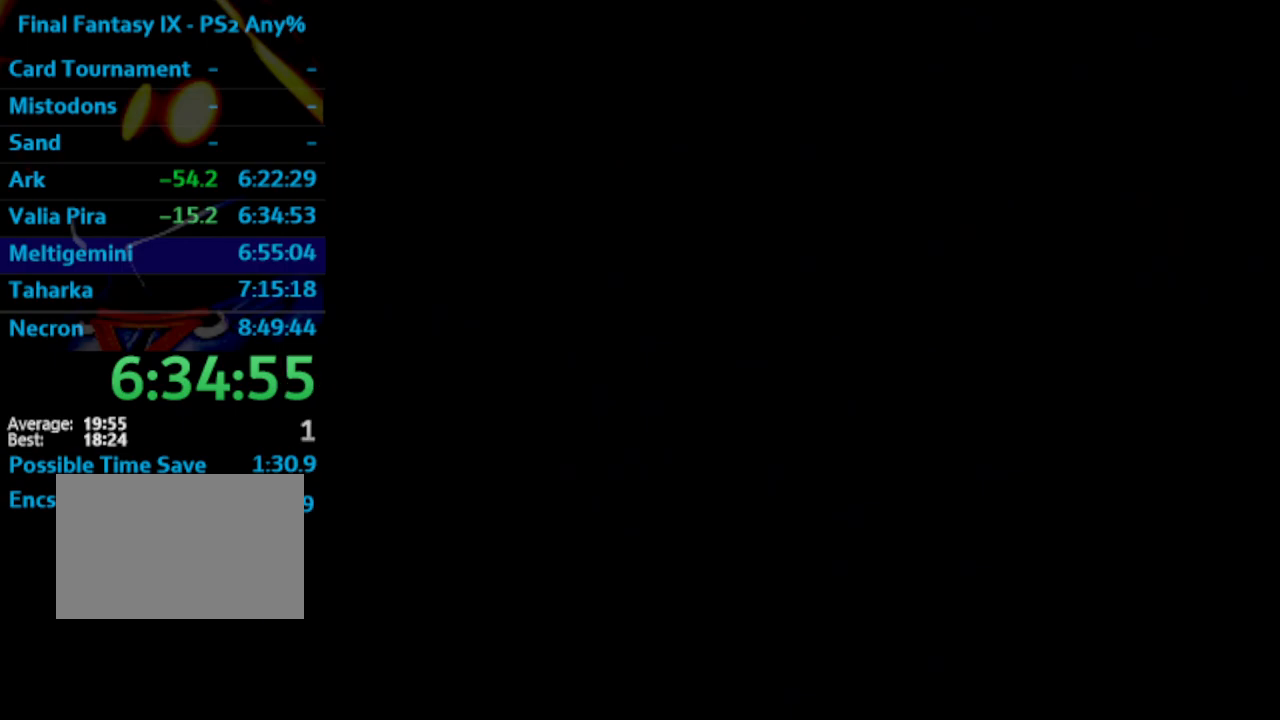
{"buttons": [], "left_stick": "center", "right_stick": "center", "events": []}
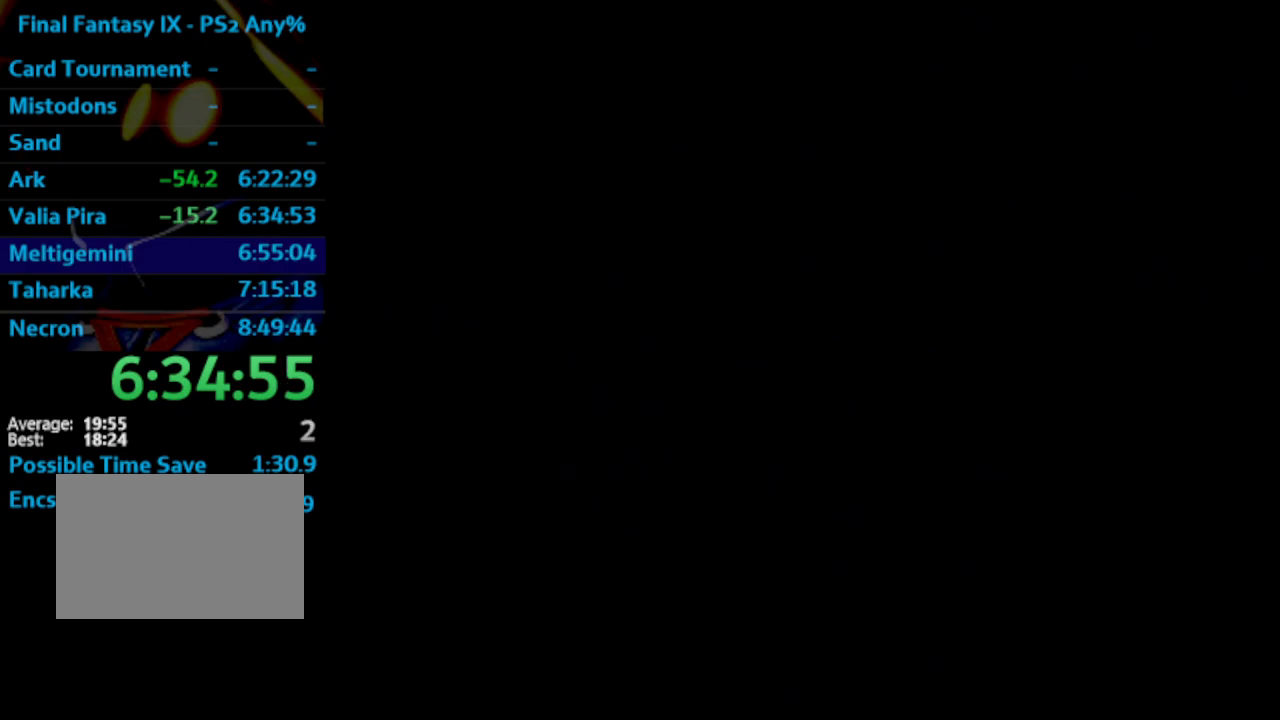
{"buttons": [], "left_stick": "center", "right_stick": "center", "events": []}
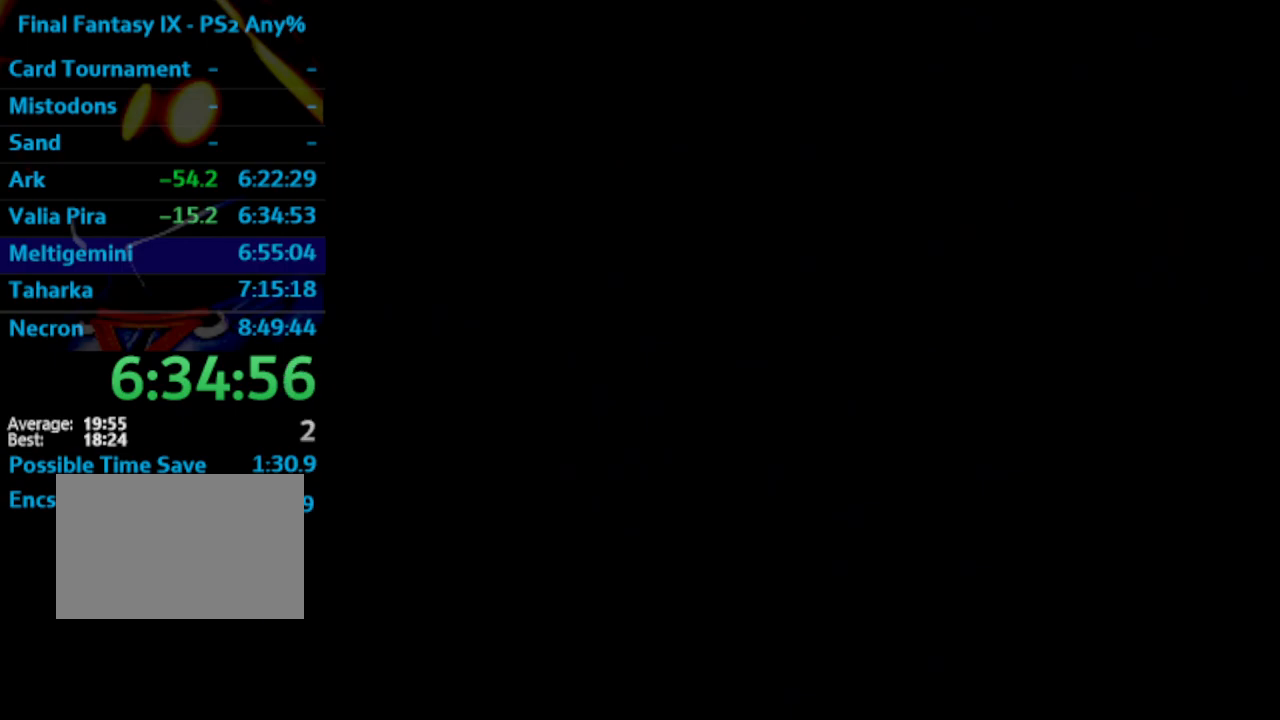
{"buttons": ["DPAD_UP"], "left_stick": "center", "right_stick": "center", "events": [[333, "DPAD_UP", "down"]]}
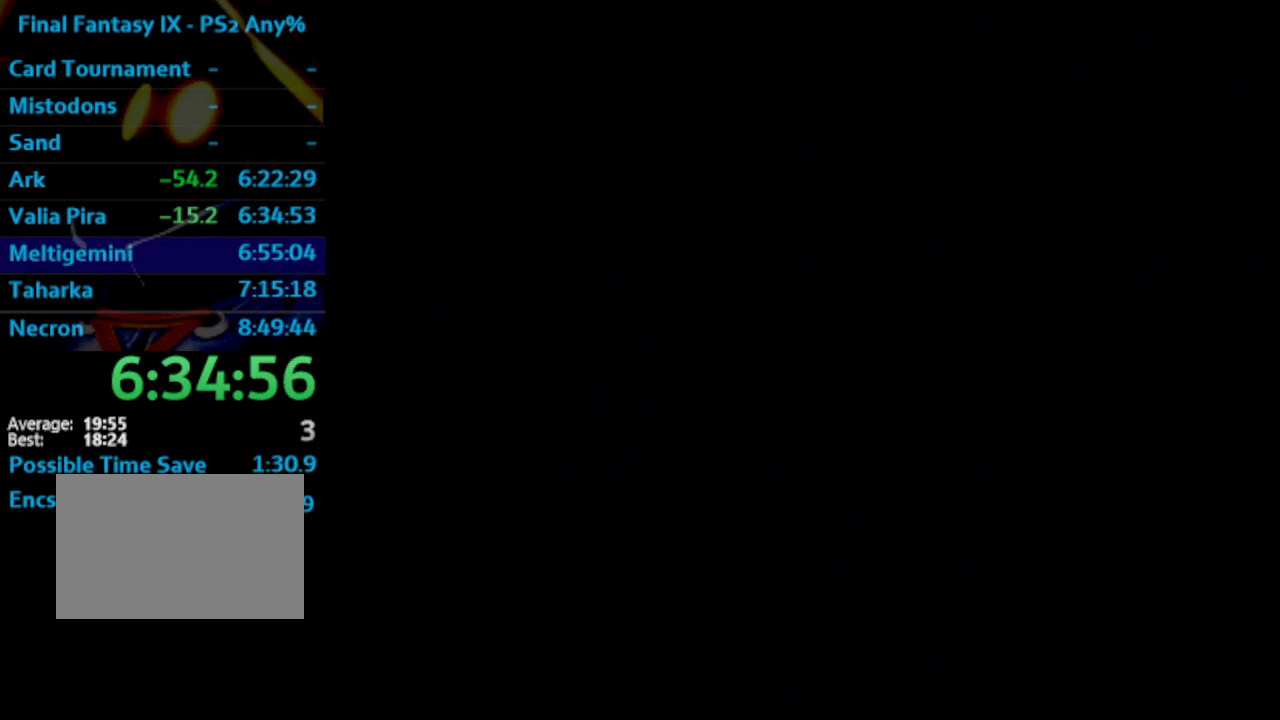
{"buttons": ["DPAD_UP"], "left_stick": "center", "right_stick": "center", "events": [[483, "SQUARE", "down"], [500, "SQUARE", "up"]]}
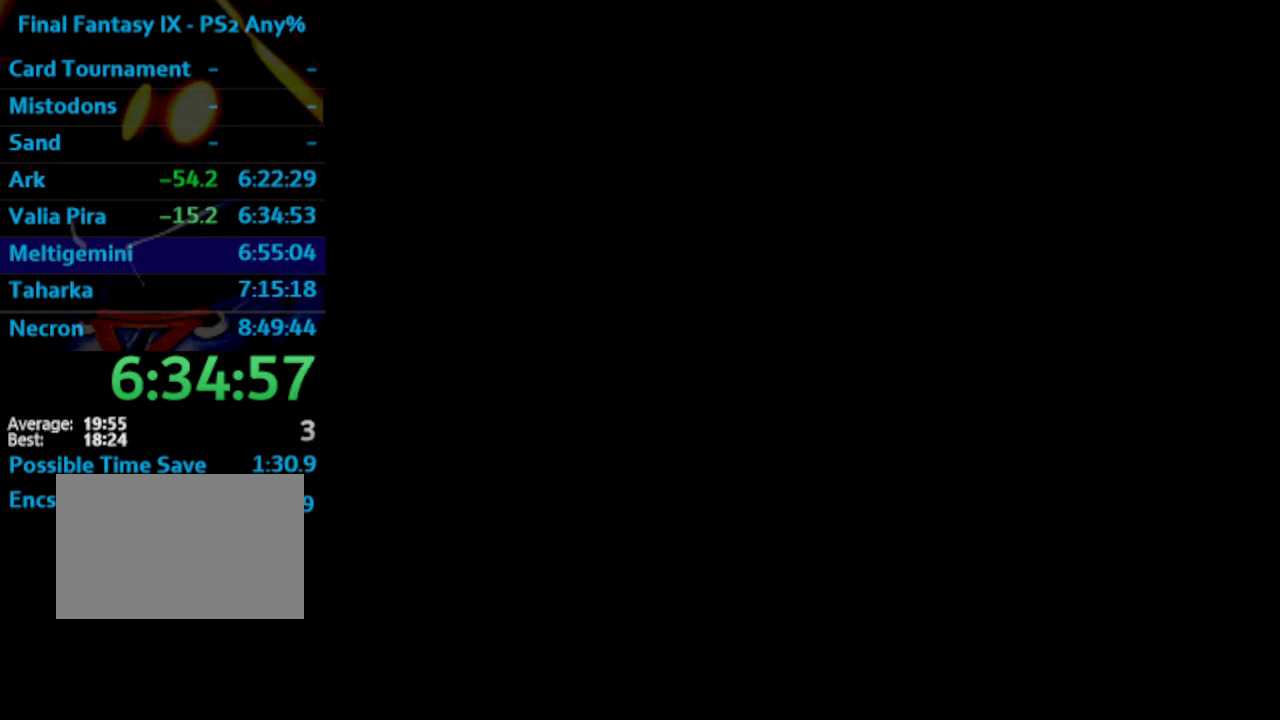
{"buttons": ["CROSS", "DPAD_UP"], "left_stick": "center", "right_stick": "center", "events": [[150, "SQUARE", "down"], [167, "SQUARE", "up"], [283, "CROSS", "down"], [333, "CROSS", "up"], [333, "SQUARE", "down"], [400, "SQUARE", "up"], [467, "CROSS", "down"]]}
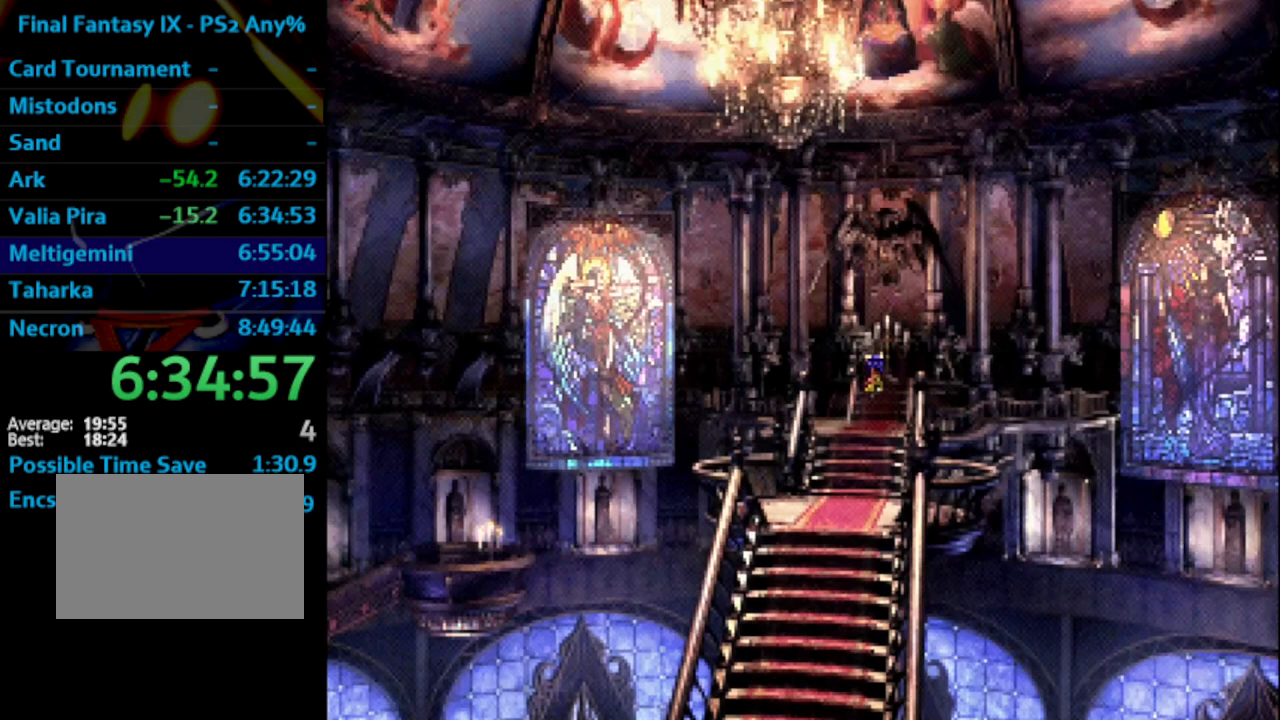
{"buttons": ["SQUARE", "DPAD_UP"], "left_stick": "center", "right_stick": "center", "events": [[33, "CROSS", "up"], [33, "SQUARE", "down"], [83, "CROSS", "down"], [117, "CROSS", "up"], [117, "SQUARE", "up"], [167, "CROSS", "down"], [200, "CROSS", "up"], [217, "SQUARE", "down"], [267, "CROSS", "down"], [300, "SQUARE", "up"], [333, "CROSS", "up"], [383, "CROSS", "down"], [417, "CROSS", "up"], [450, "SQUARE", "down"]]}
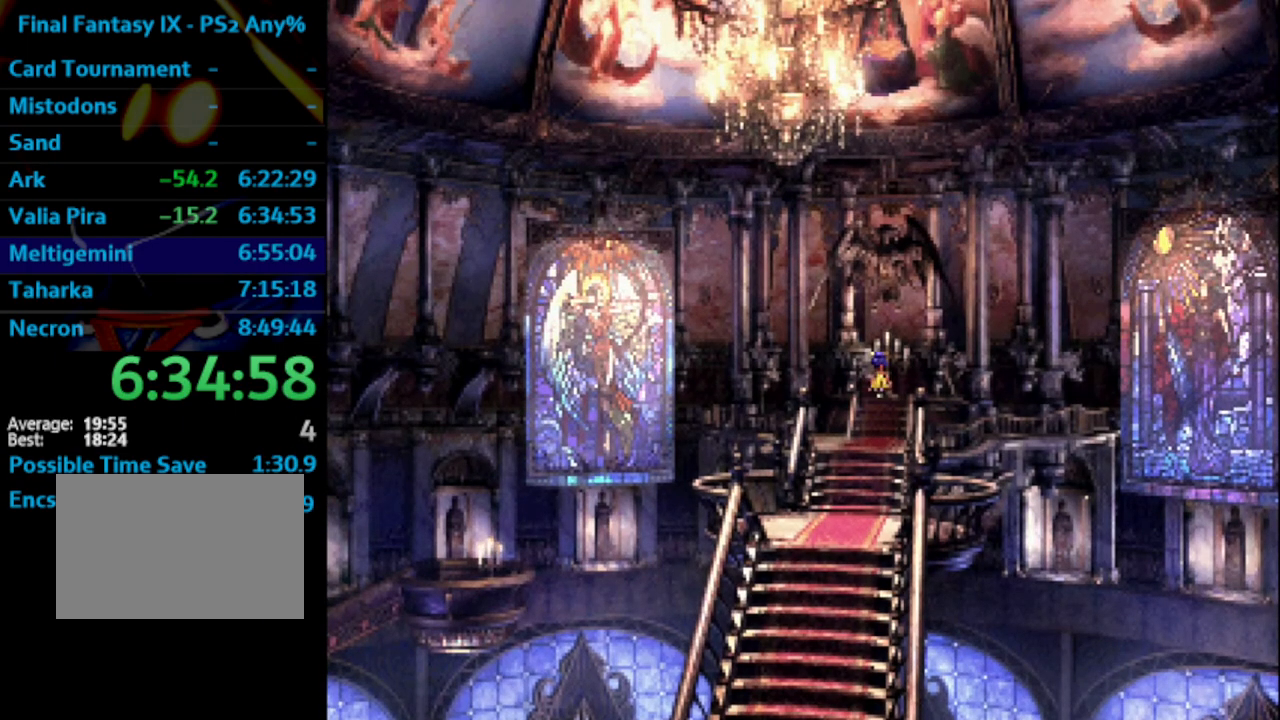
{"buttons": ["DPAD_DOWN"], "left_stick": "center", "right_stick": "center", "events": [[17, "CROSS", "down"], [17, "SQUARE", "up"], [33, "CROSS", "up"], [100, "CROSS", "down"], [367, "CROSS", "up"], [383, "DPAD_DOWN", "down"], [383, "DPAD_UP", "up"]]}
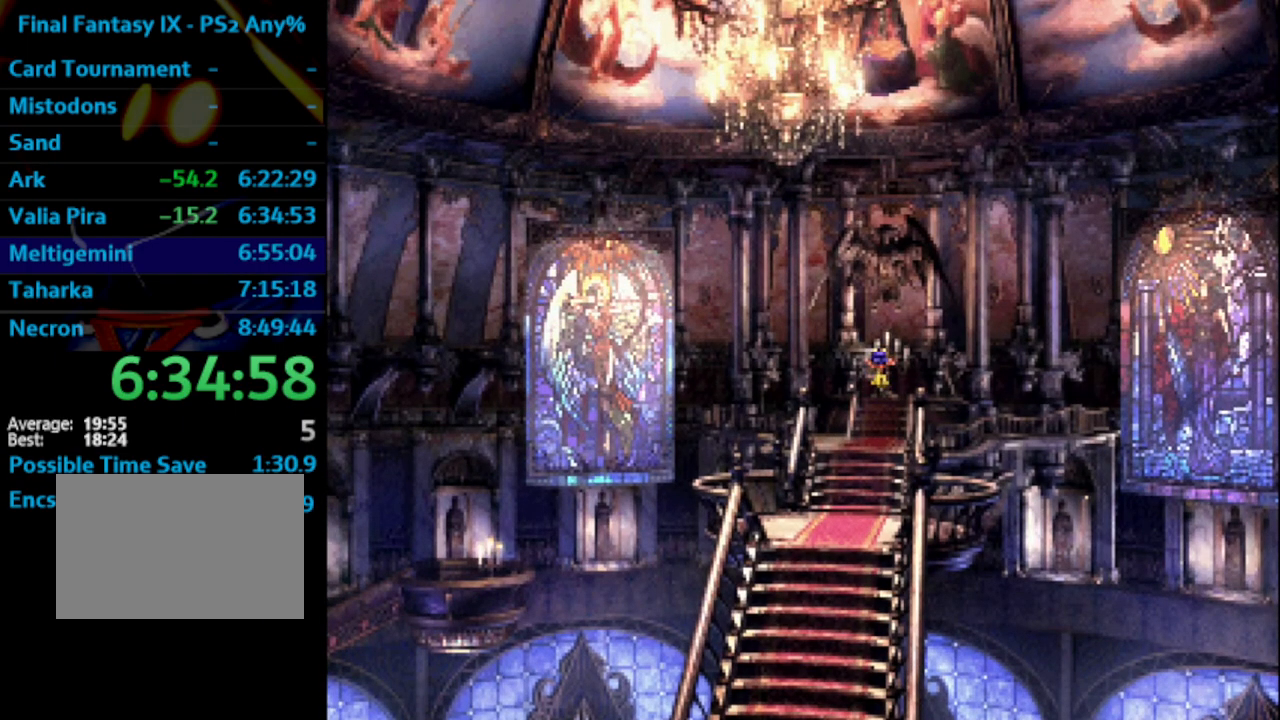
{"buttons": ["DPAD_DOWN"], "left_stick": "center", "right_stick": "center", "events": []}
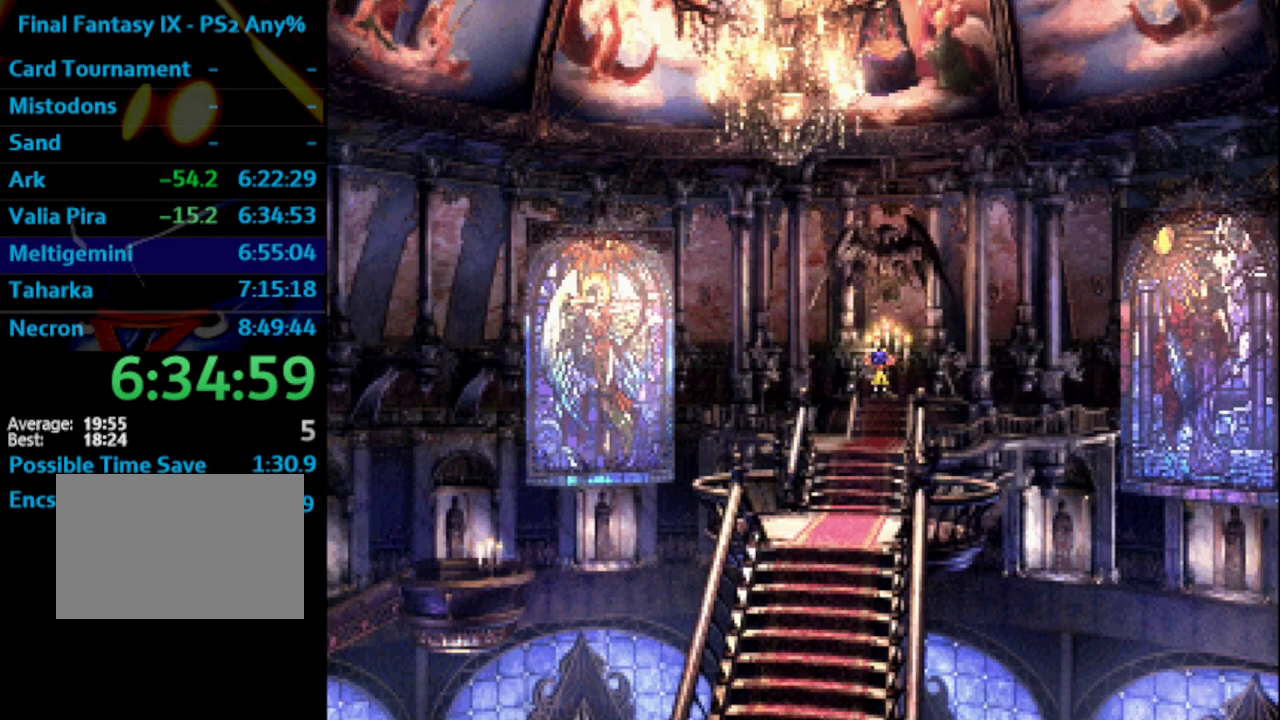
{"buttons": ["DPAD_DOWN"], "left_stick": "center", "right_stick": "center", "events": []}
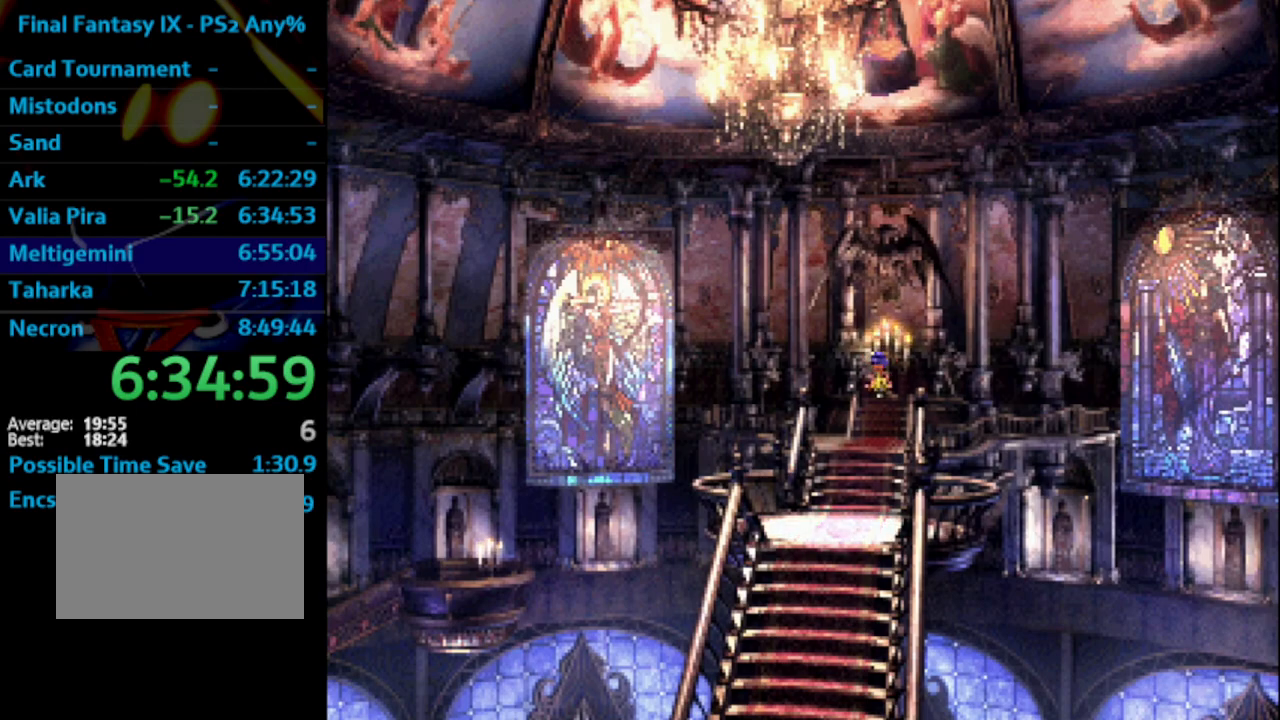
{"buttons": ["DPAD_DOWN"], "left_stick": "center", "right_stick": "center", "events": []}
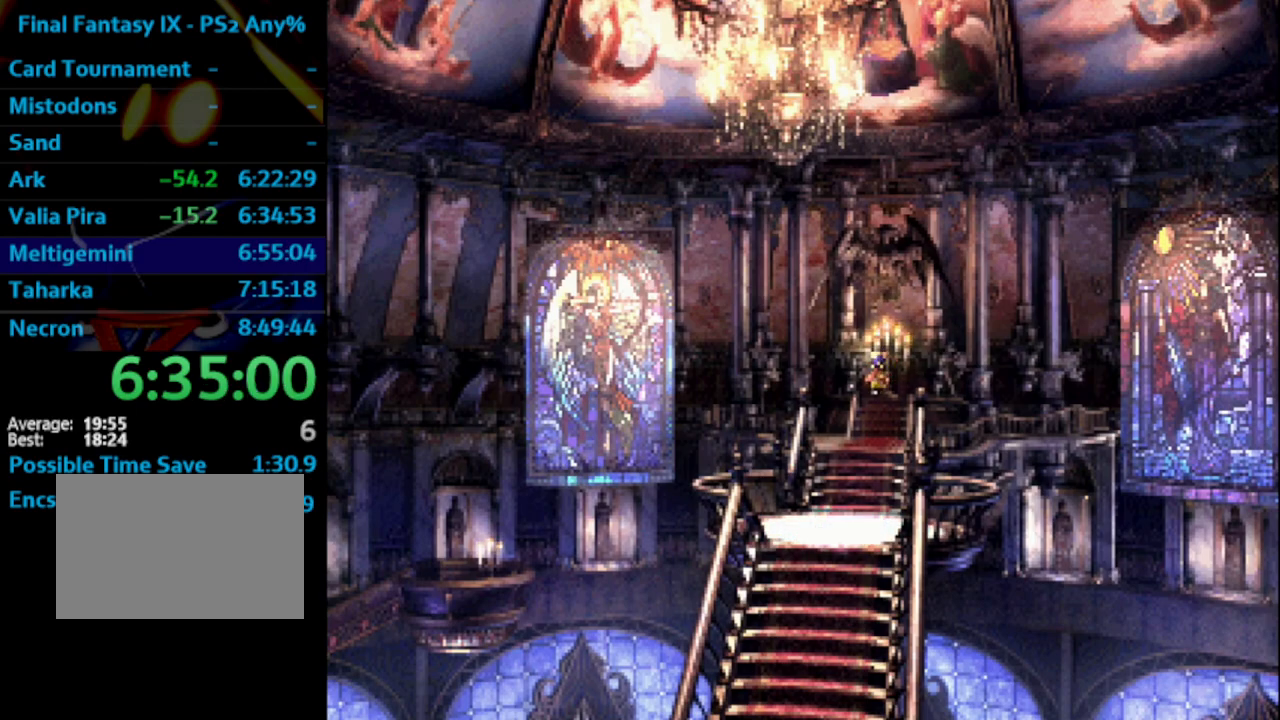
{"buttons": ["DPAD_DOWN"], "left_stick": "center", "right_stick": "center", "events": []}
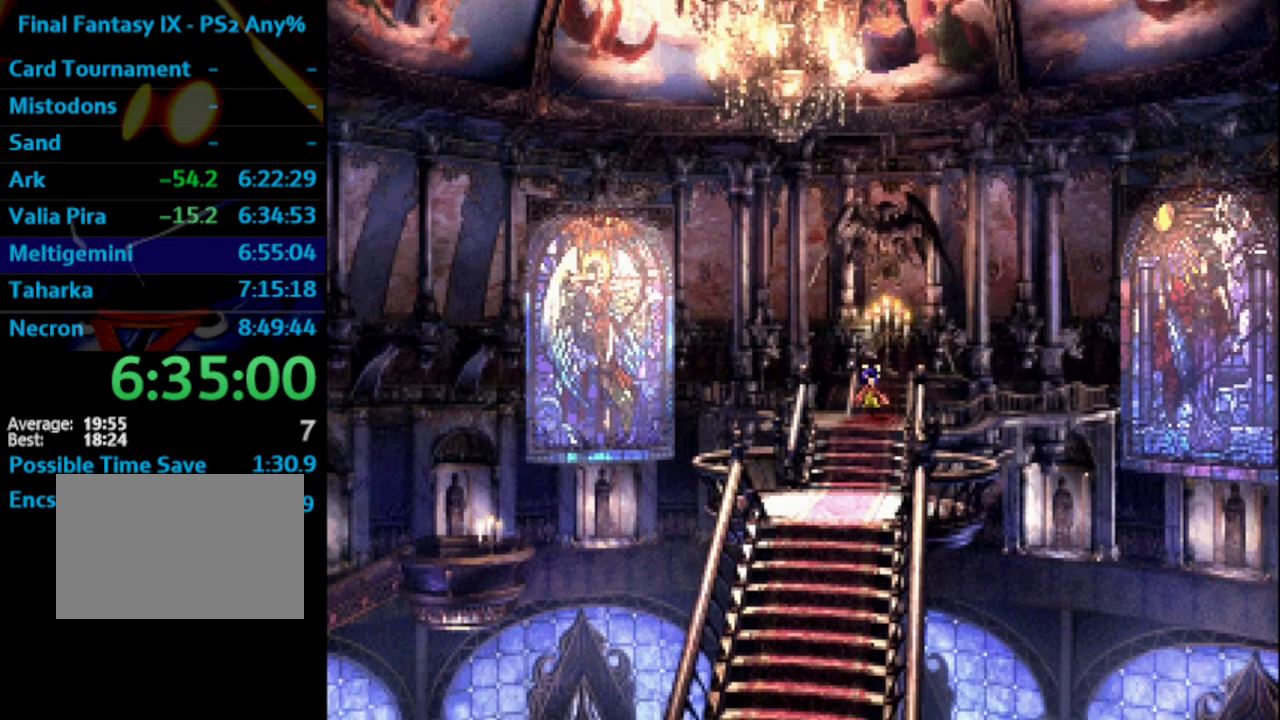
{"buttons": ["DPAD_DOWN"], "left_stick": "center", "right_stick": "center", "events": []}
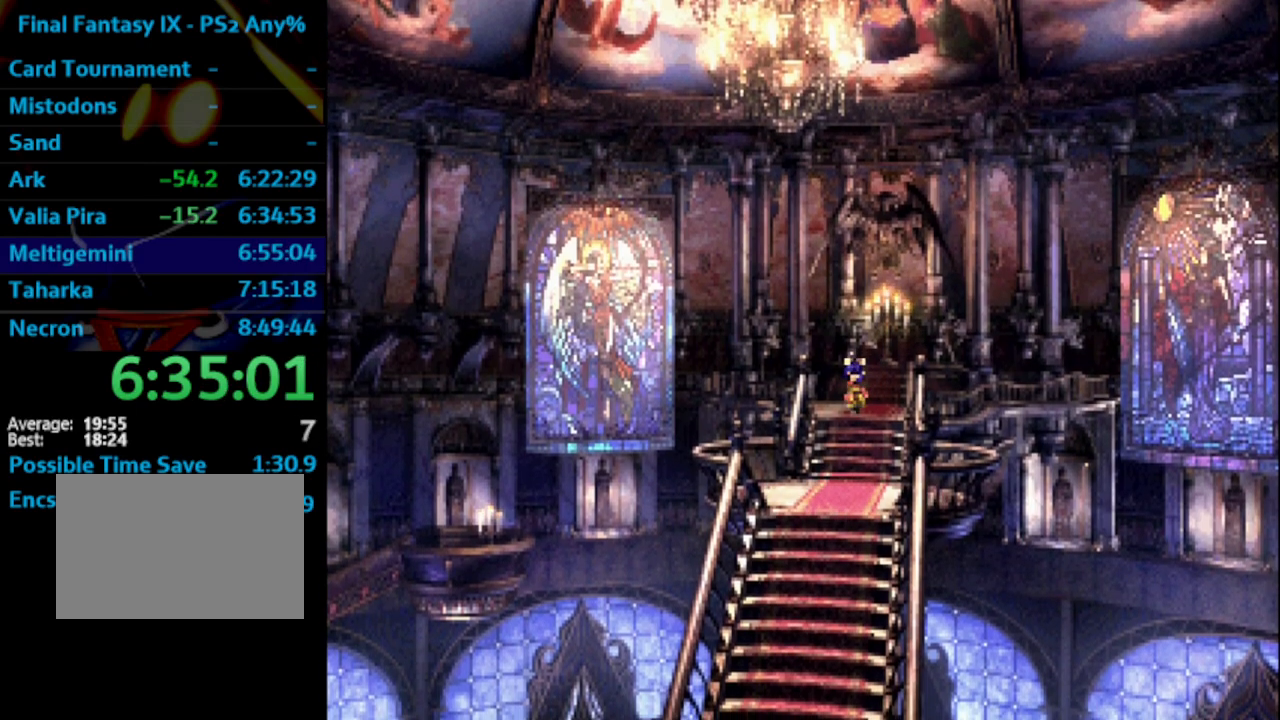
{"buttons": ["SQUARE", "DPAD_DOWN"], "left_stick": "center", "right_stick": "center", "events": [[50, "CROSS", "down"], [67, "CROSS", "up"], [117, "SQUARE", "down"], [183, "SQUARE", "up"], [233, "CROSS", "down"], [267, "CROSS", "up"], [300, "SQUARE", "down"], [367, "SQUARE", "up"], [417, "SQUARE", "down"], [450, "CROSS", "down"], [450, "SQUARE", "up"], [483, "CROSS", "up"], [500, "SQUARE", "down"]]}
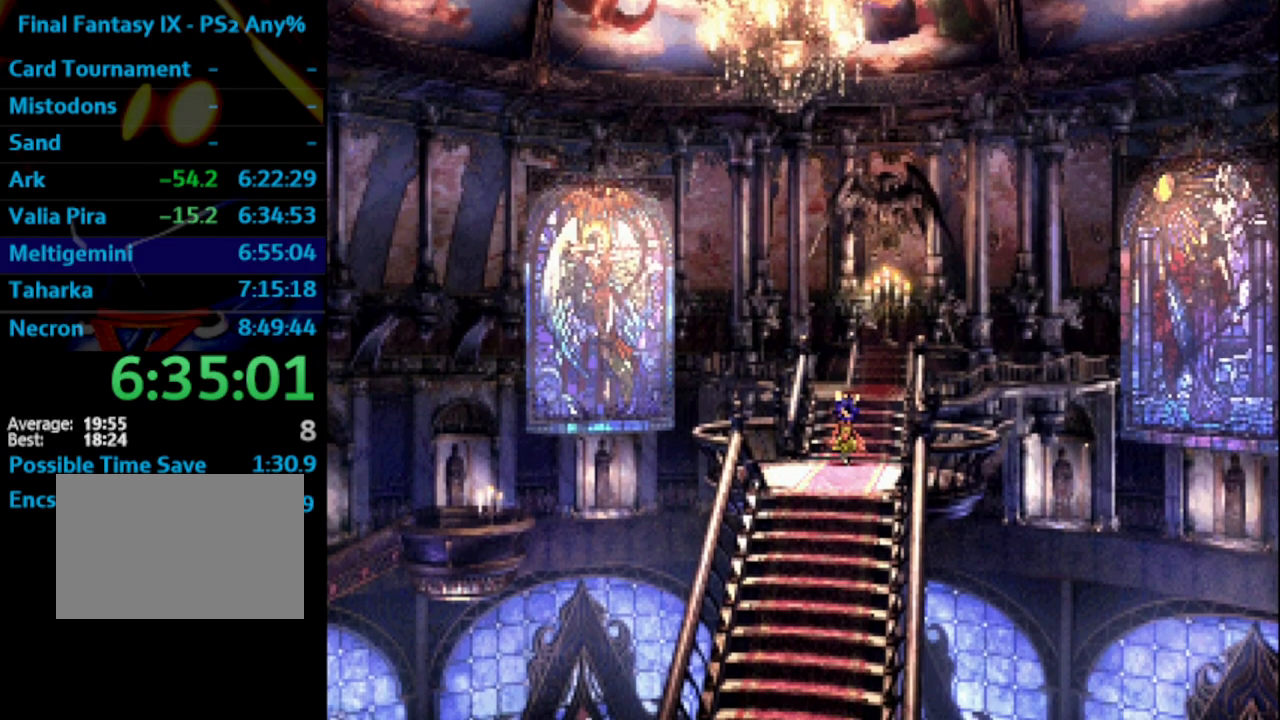
{"buttons": [], "left_stick": "center", "right_stick": "center", "events": [[33, "CROSS", "down"], [67, "CROSS", "up"], [67, "SQUARE", "up"], [133, "CROSS", "down"], [200, "CROSS", "up"], [217, "SQUARE", "down"], [250, "CROSS", "down"], [267, "DPAD_DOWN", "up"], [267, "SQUARE", "up"], [417, "CROSS", "up"], [417, "SQUARE", "down"], [483, "SQUARE", "up"]]}
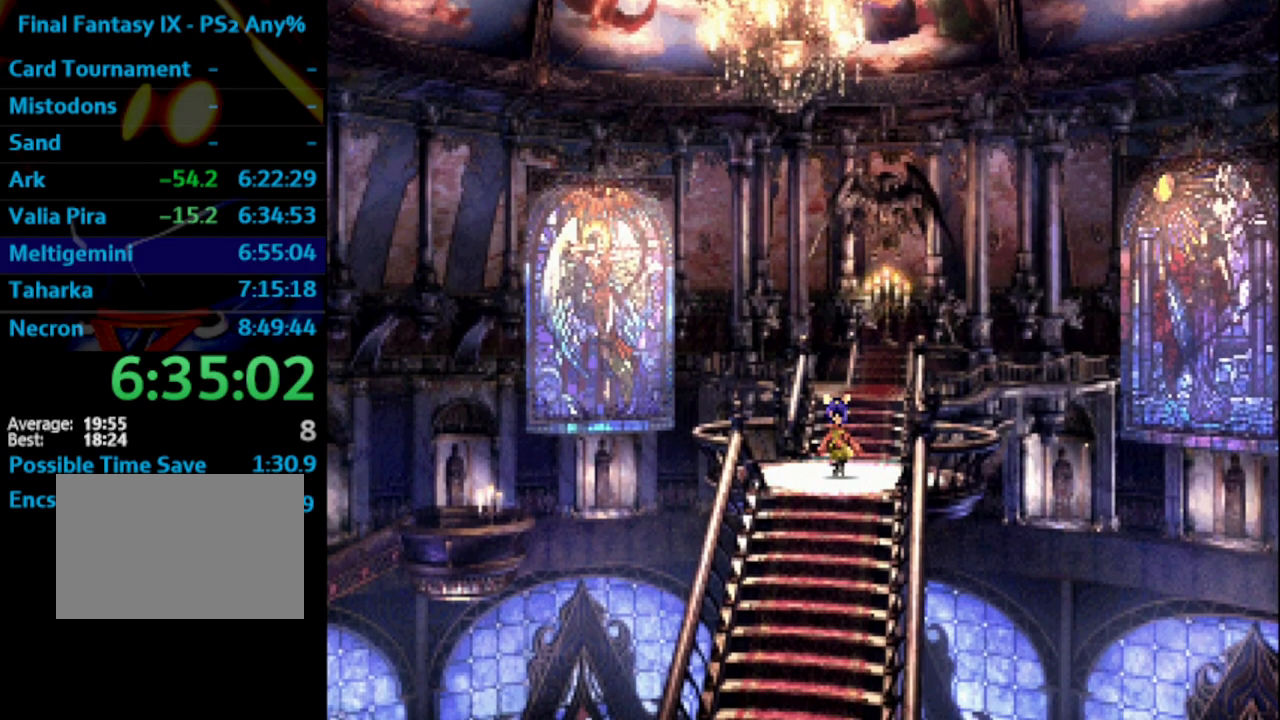
{"buttons": [], "left_stick": "center", "right_stick": "center", "events": [[67, "SQUARE", "down"], [117, "CROSS", "down"], [117, "SQUARE", "up"], [183, "CROSS", "up"], [183, "SQUARE", "down"], [233, "CROSS", "down"], [250, "SQUARE", "up"], [400, "CROSS", "up"], [400, "SQUARE", "down"], [467, "CROSS", "down"], [483, "SQUARE", "up"], [500, "CROSS", "up"]]}
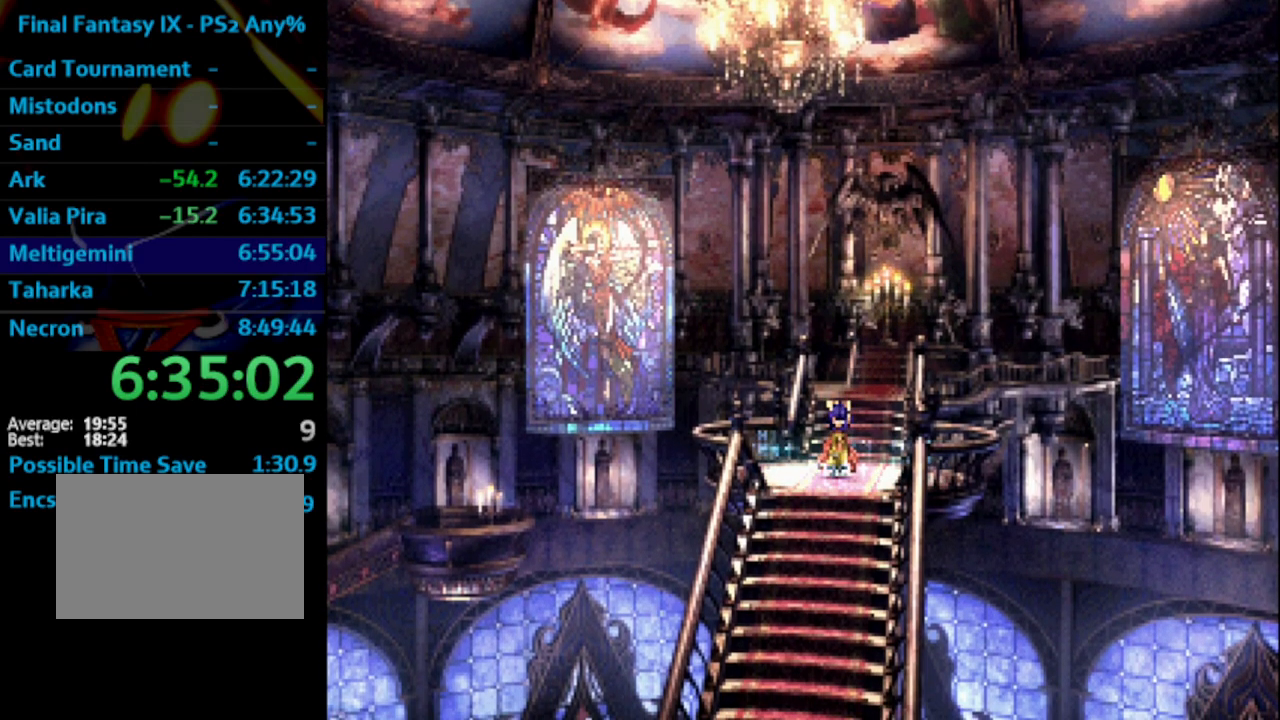
{"buttons": ["SQUARE"], "left_stick": "center", "right_stick": "center", "events": [[33, "SQUARE", "down"], [83, "CROSS", "down"], [117, "SQUARE", "up"], [150, "CROSS", "up"], [200, "CROSS", "down"], [217, "CROSS", "up"], [250, "SQUARE", "down"], [317, "CROSS", "down"], [317, "SQUARE", "up"], [350, "CROSS", "up"], [383, "SQUARE", "down"], [417, "CROSS", "down"], [433, "SQUARE", "up"], [483, "CROSS", "up"], [500, "SQUARE", "down"]]}
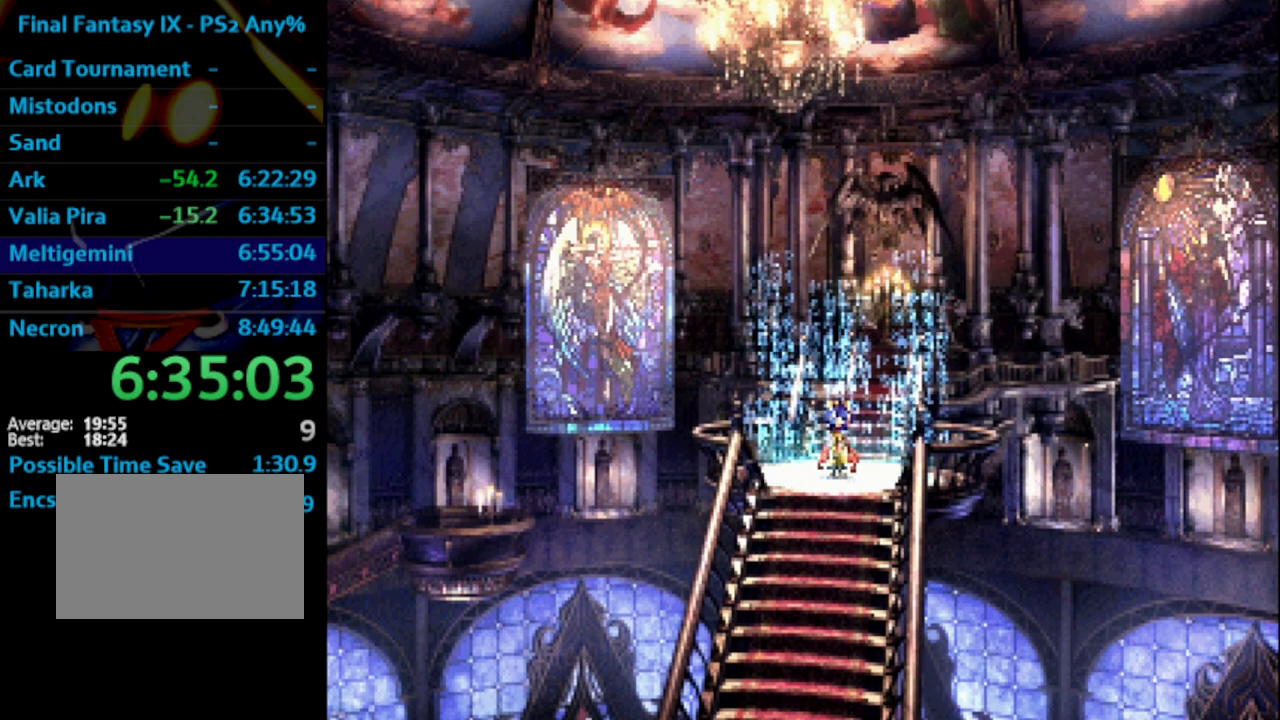
{"buttons": [], "left_stick": "center", "right_stick": "center", "events": [[83, "CROSS", "down"], [83, "SQUARE", "up"], [100, "CROSS", "up"], [117, "CROSS", "down"], [200, "CROSS", "up"], [200, "SQUARE", "down"], [283, "CROSS", "down"], [283, "SQUARE", "up"], [317, "CROSS", "up"], [350, "SQUARE", "down"], [400, "CROSS", "down"], [400, "SQUARE", "up"], [483, "CROSS", "up"]]}
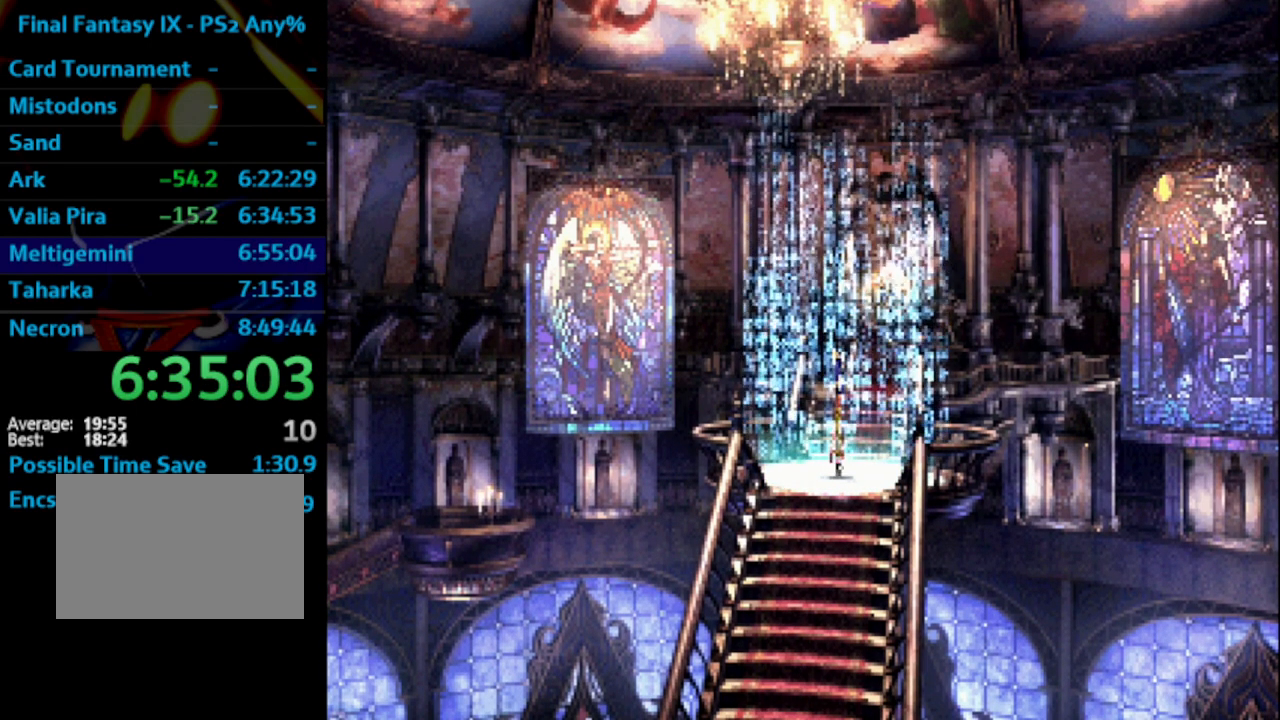
{"buttons": [], "left_stick": "center", "right_stick": "center", "events": [[83, "SQUARE", "down"], [100, "SQUARE", "up"], [167, "SQUARE", "down"], [217, "CROSS", "down"], [250, "SQUARE", "up"], [317, "CROSS", "up"], [333, "SQUARE", "down"], [383, "CROSS", "down"], [383, "SQUARE", "up"], [417, "CROSS", "up"], [450, "SQUARE", "down"], [500, "SQUARE", "up"]]}
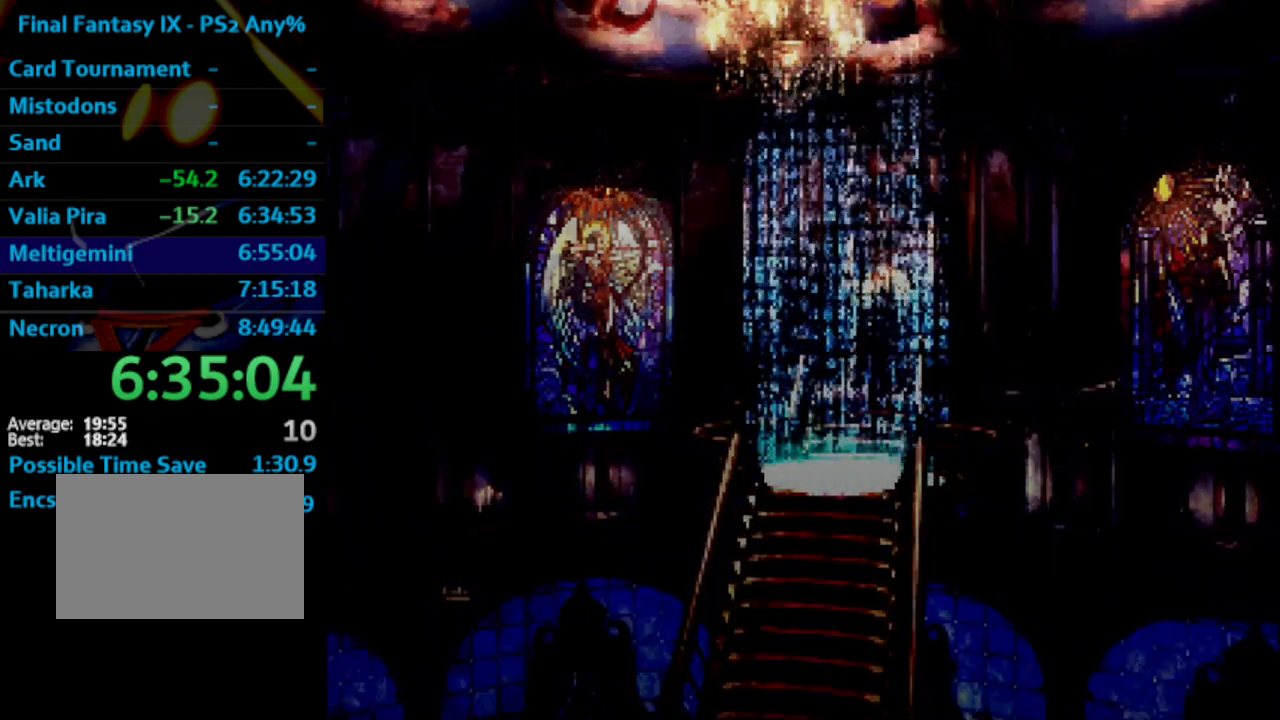
{"buttons": ["CROSS"], "left_stick": "center", "right_stick": "center", "events": [[167, "SQUARE", "down"], [233, "SQUARE", "up"], [417, "SQUARE", "down"], [467, "CROSS", "down"], [467, "SQUARE", "up"]]}
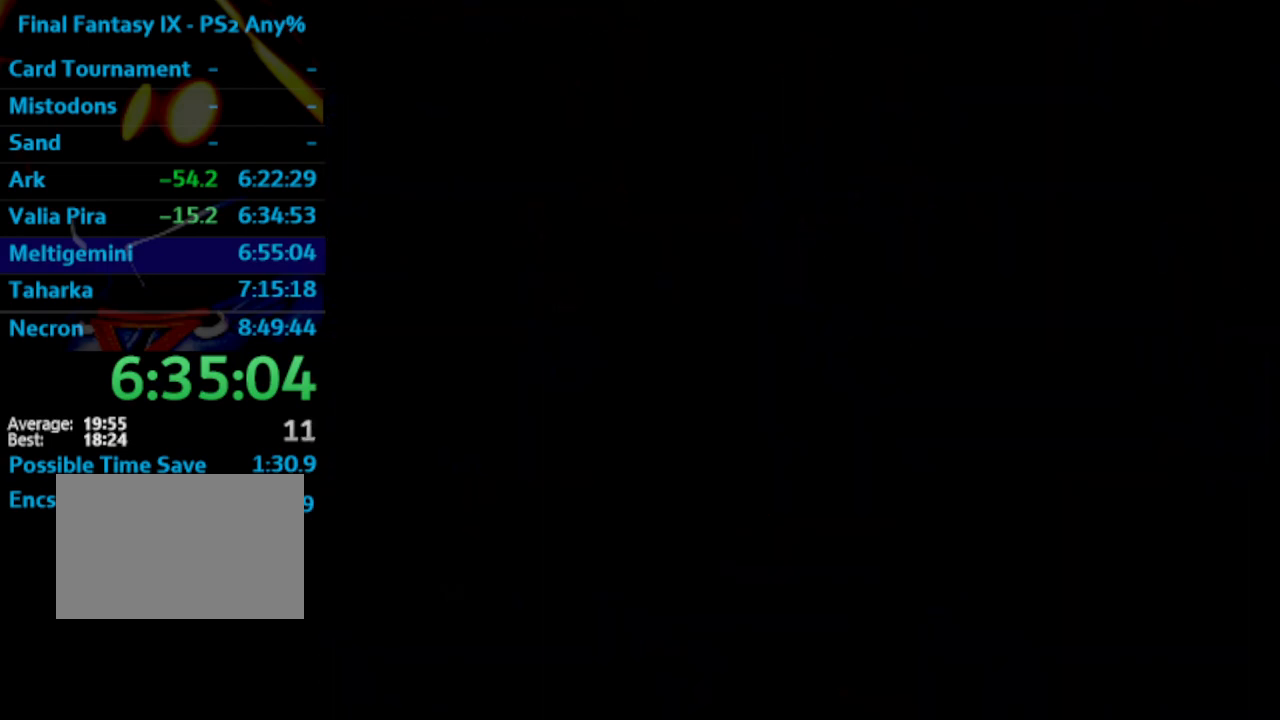
{"buttons": ["SQUARE"], "left_stick": "center", "right_stick": "center", "events": [[17, "CROSS", "up"], [50, "SQUARE", "down"], [83, "CROSS", "down"], [100, "SQUARE", "up"], [150, "CROSS", "up"], [150, "SQUARE", "down"], [383, "CROSS", "down"], [383, "SQUARE", "up"], [467, "CROSS", "up"], [467, "SQUARE", "down"]]}
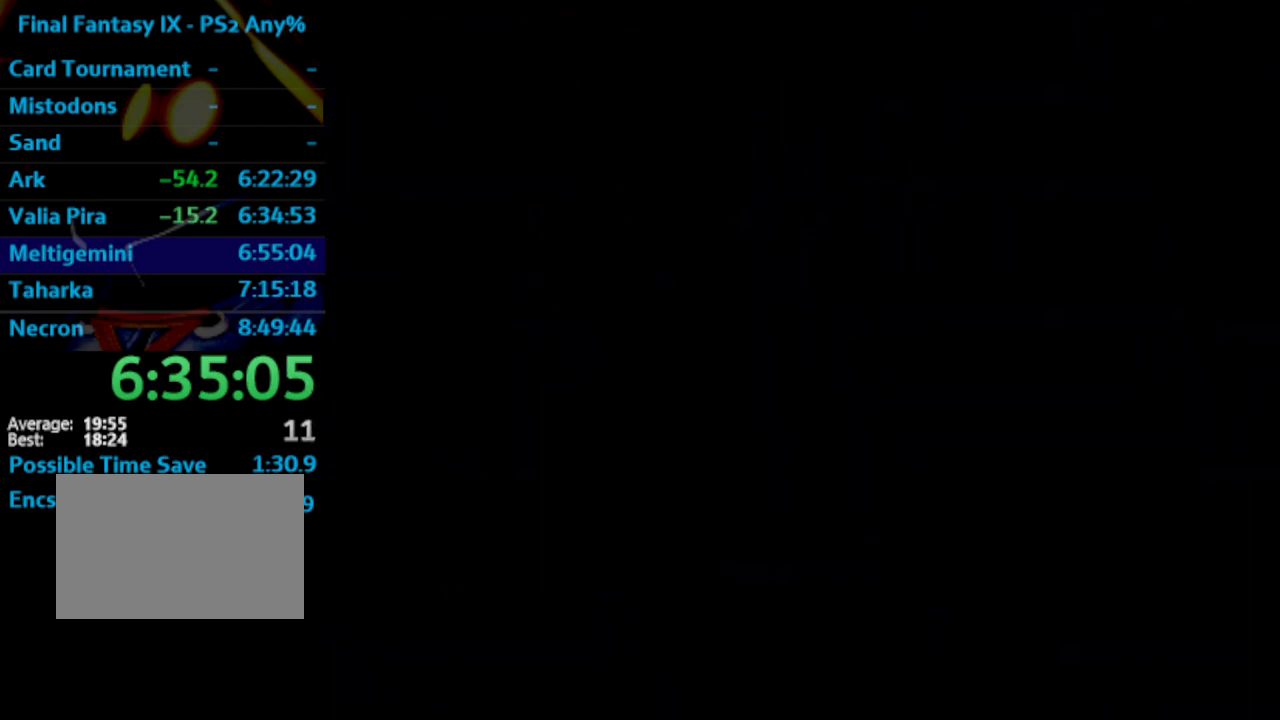
{"buttons": ["CROSS"], "left_stick": "center", "right_stick": "center", "events": [[67, "SQUARE", "up"], [133, "CROSS", "down"], [217, "CROSS", "up"], [233, "SQUARE", "down"], [300, "CROSS", "down"], [300, "SQUARE", "up"], [333, "CROSS", "up"], [383, "SQUARE", "down"], [433, "SQUARE", "up"], [500, "CROSS", "down"]]}
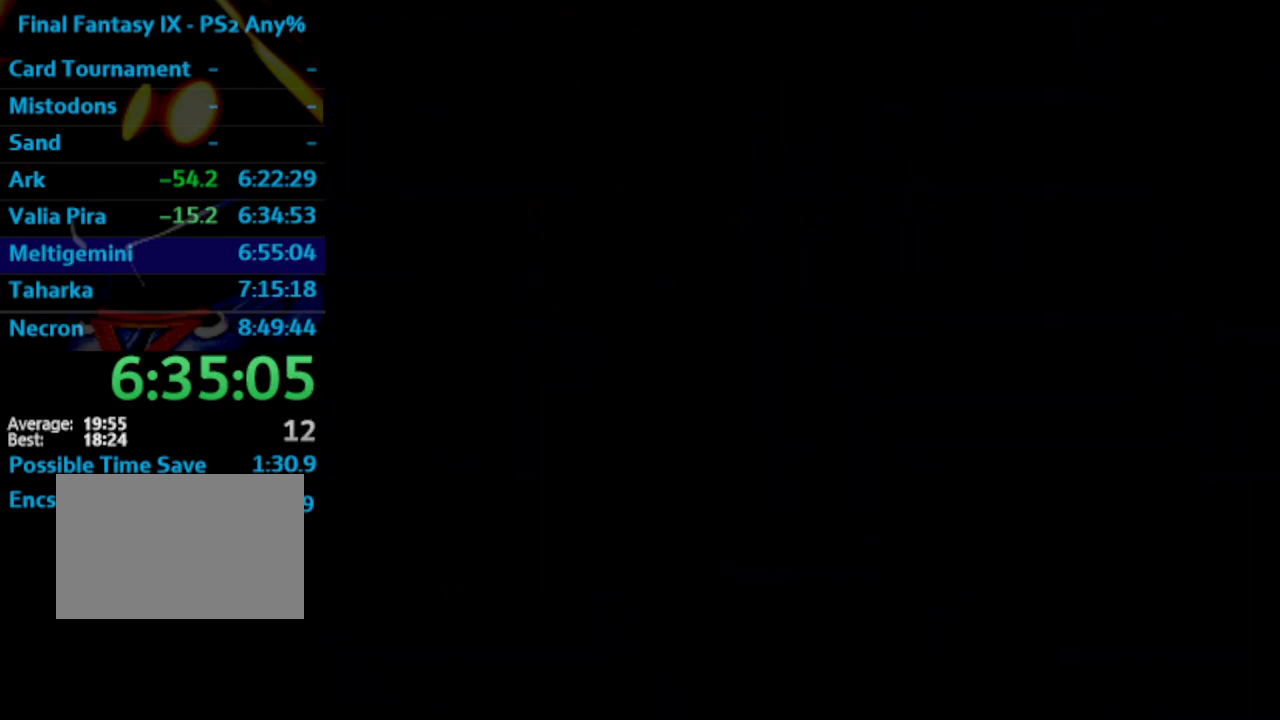
{"buttons": ["CROSS"], "left_stick": "center", "right_stick": "center"}